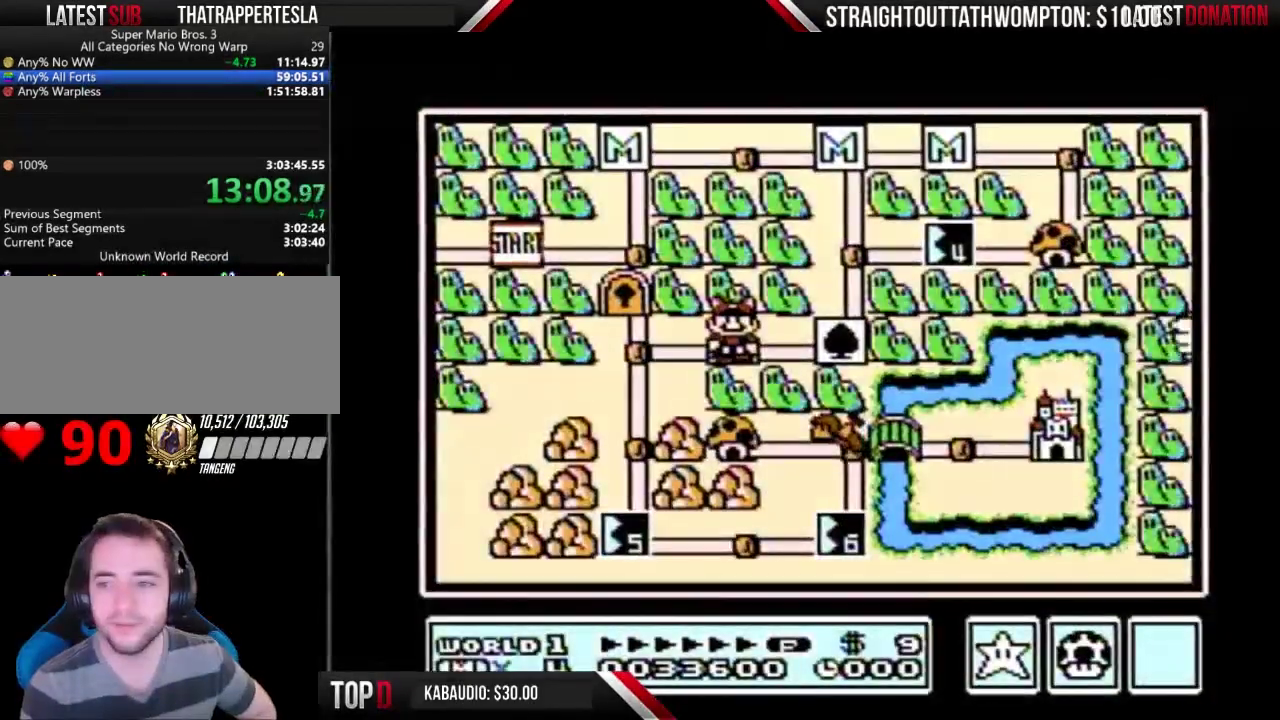
Gameplay with a controller (Nintendo layout); each line is a JSON object with the inputs held at the frame after it. "events" lists button and stick changes between this image and that frame as [ms after this image, input, new state], when the widget could be followed in between. Not read: L3 R3.
{"buttons": [], "events": []}
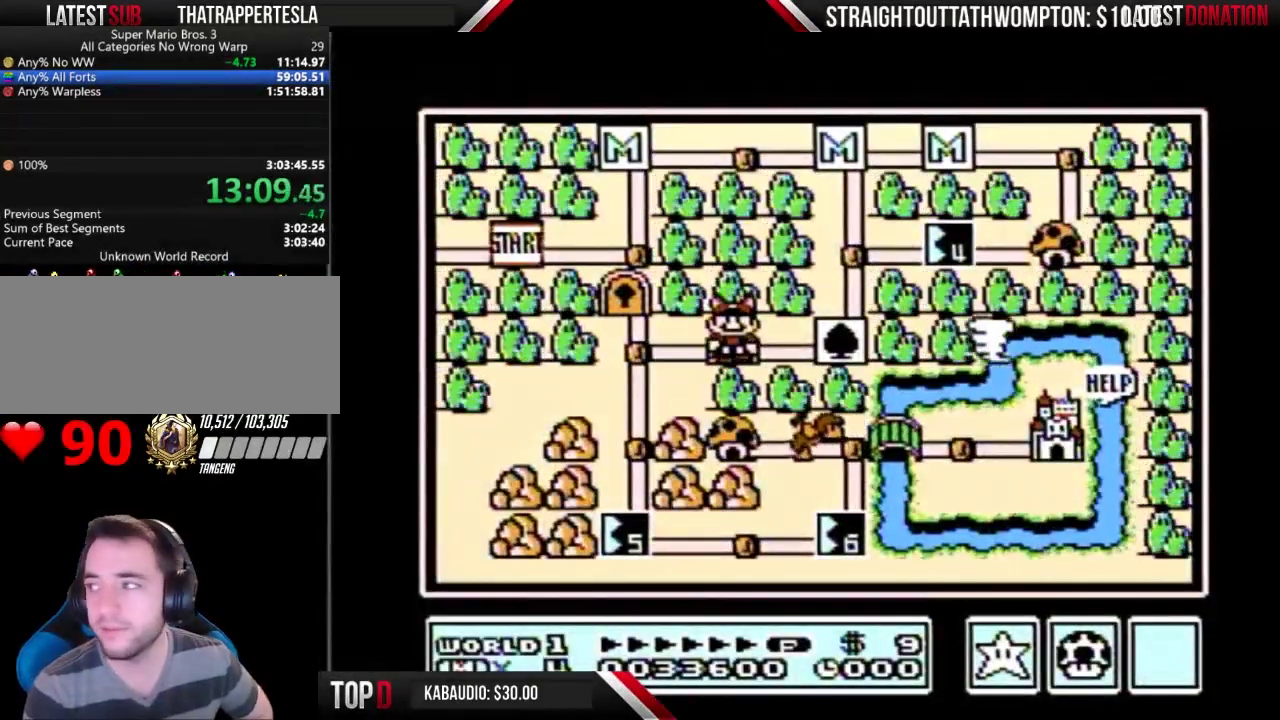
{"buttons": [], "events": []}
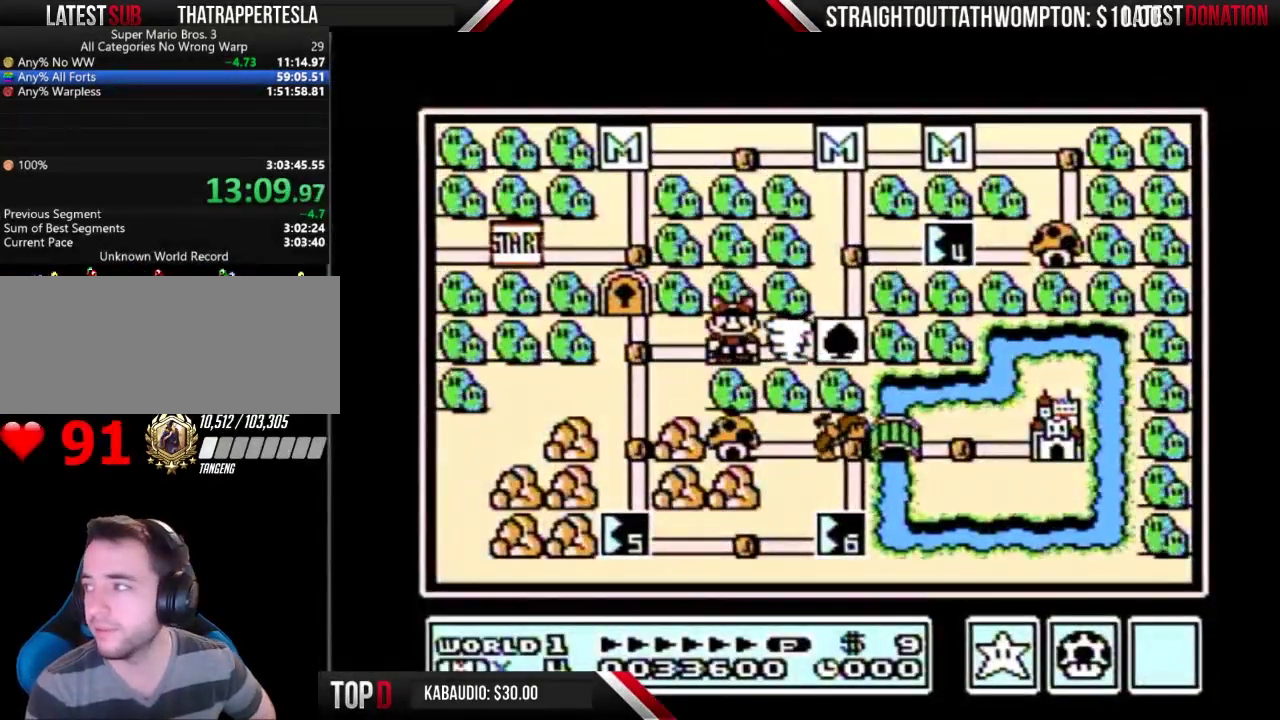
{"buttons": [], "events": []}
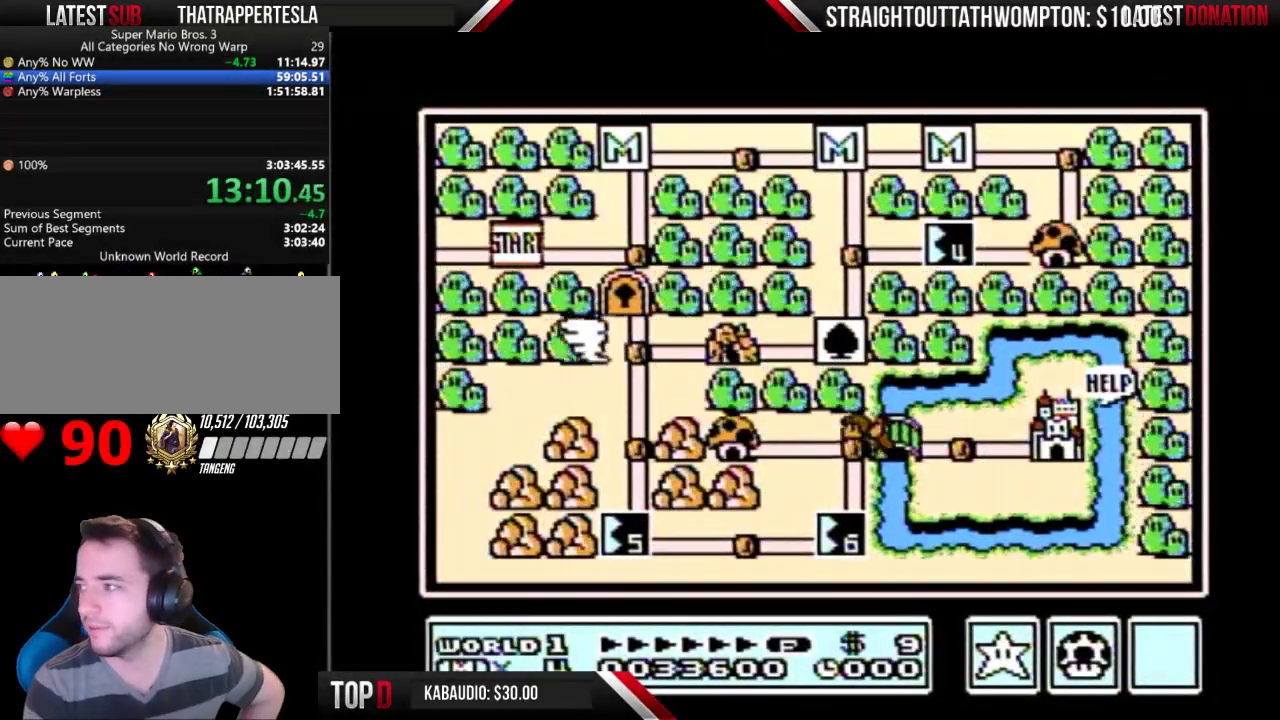
{"buttons": [], "events": []}
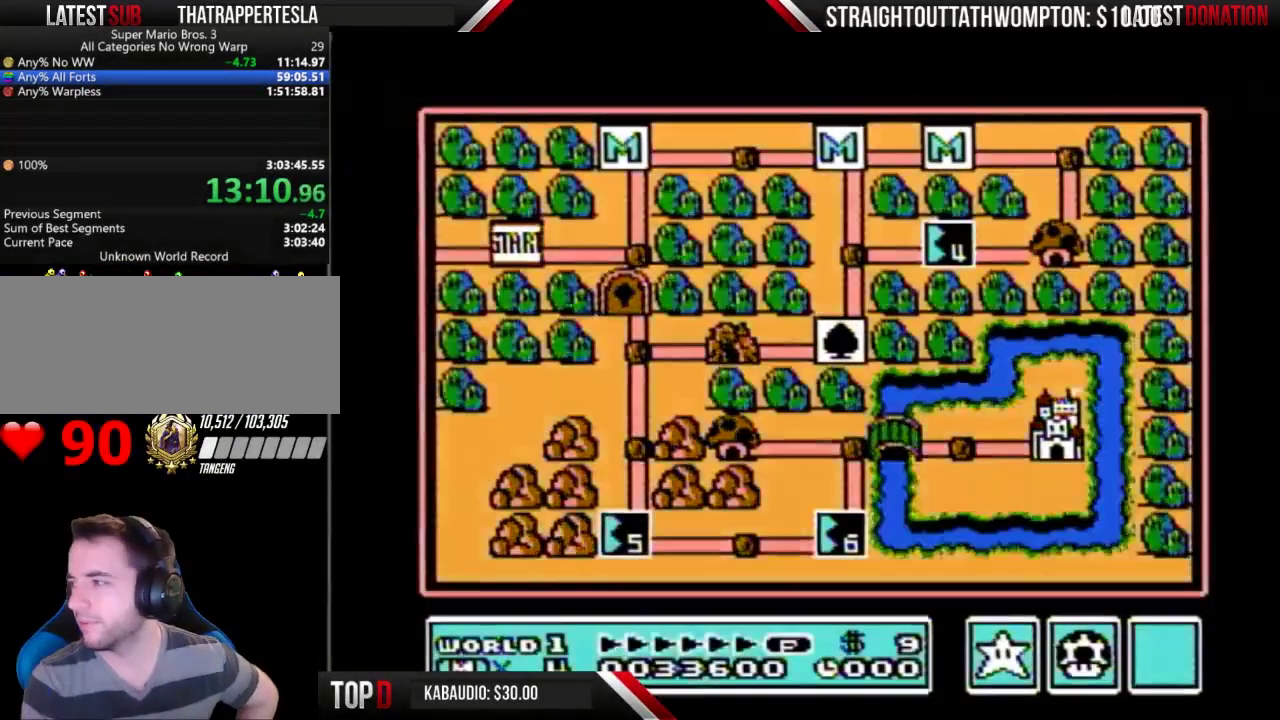
{"buttons": [], "events": []}
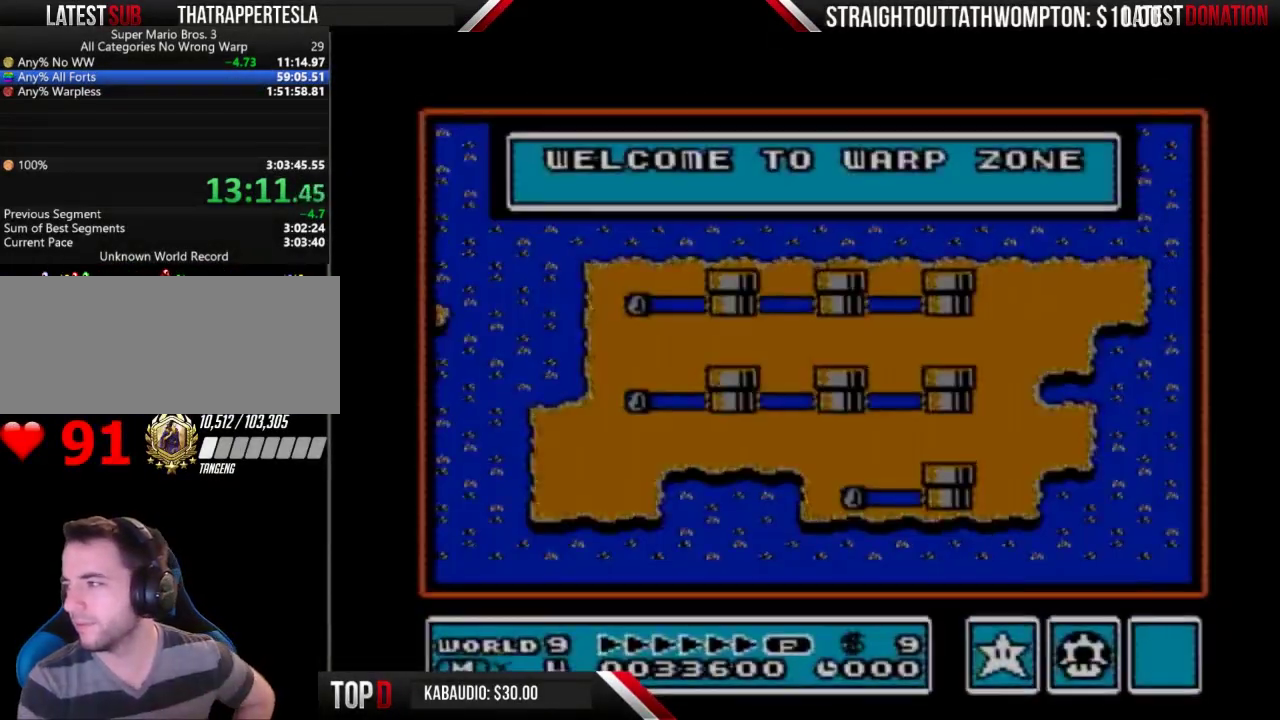
{"buttons": [], "events": []}
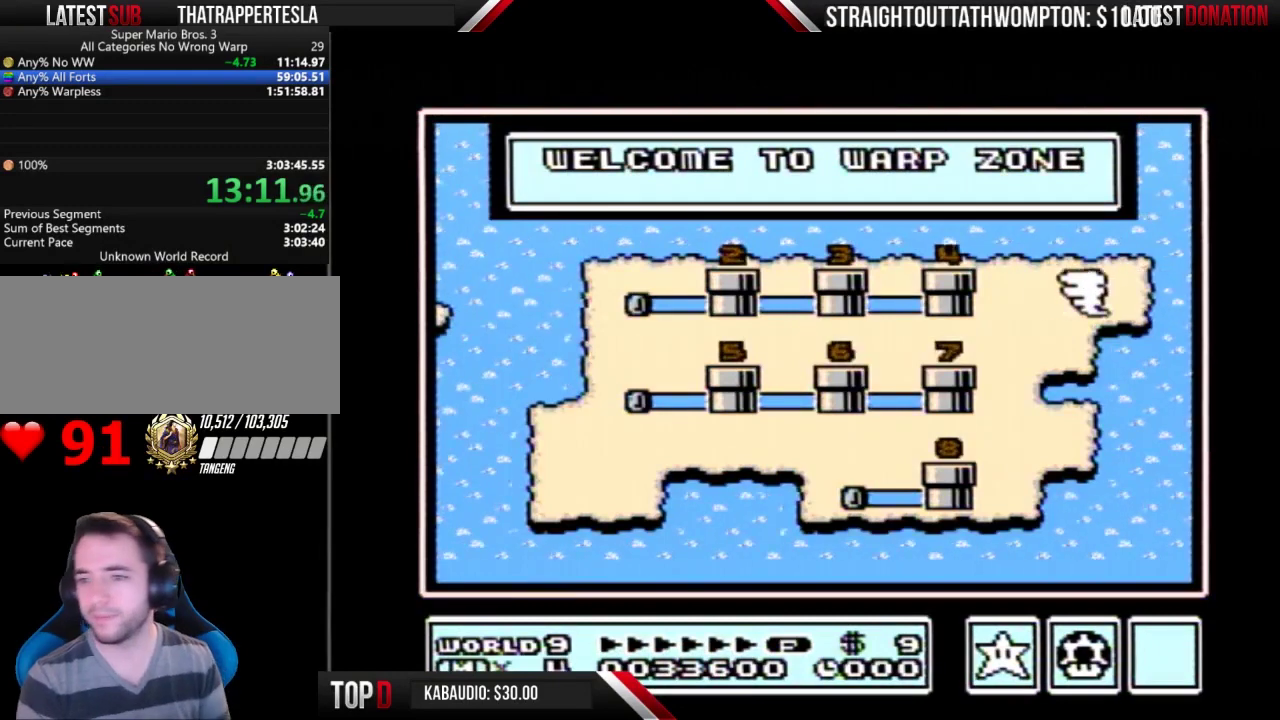
{"buttons": ["DPAD_RIGHT"], "events": [[367, "DPAD_RIGHT", "down"]]}
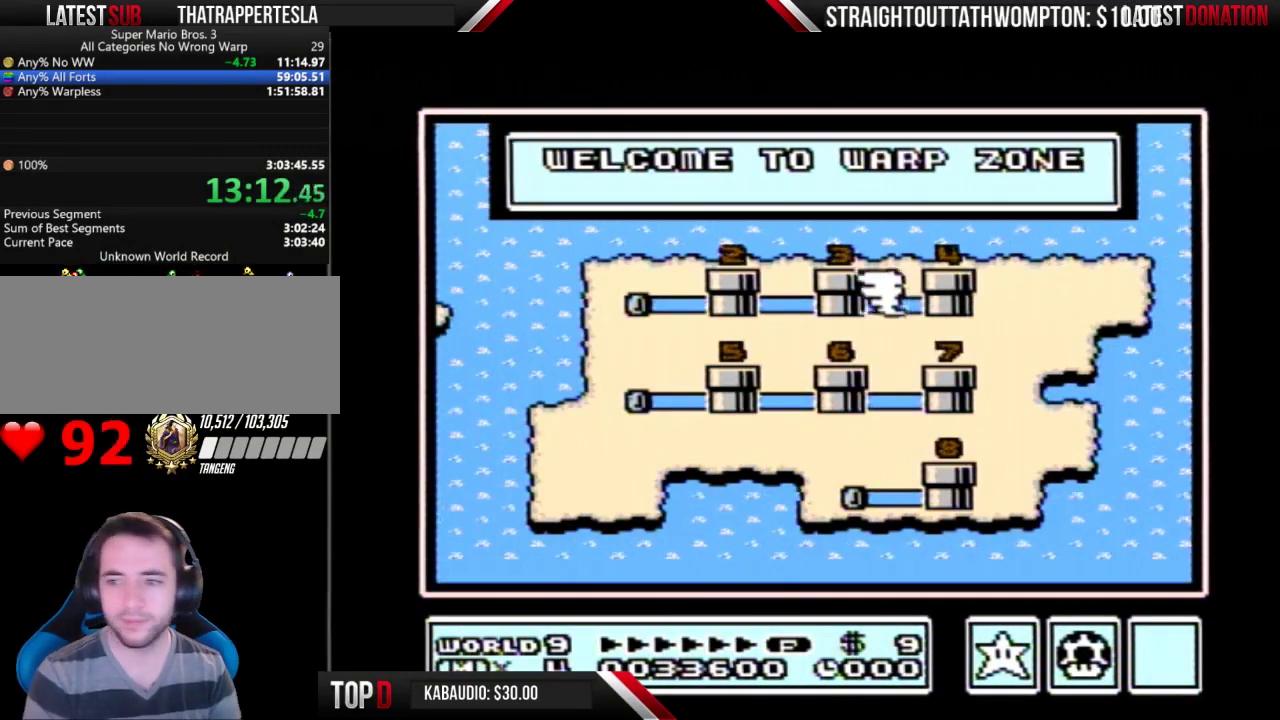
{"buttons": ["DPAD_RIGHT"], "events": []}
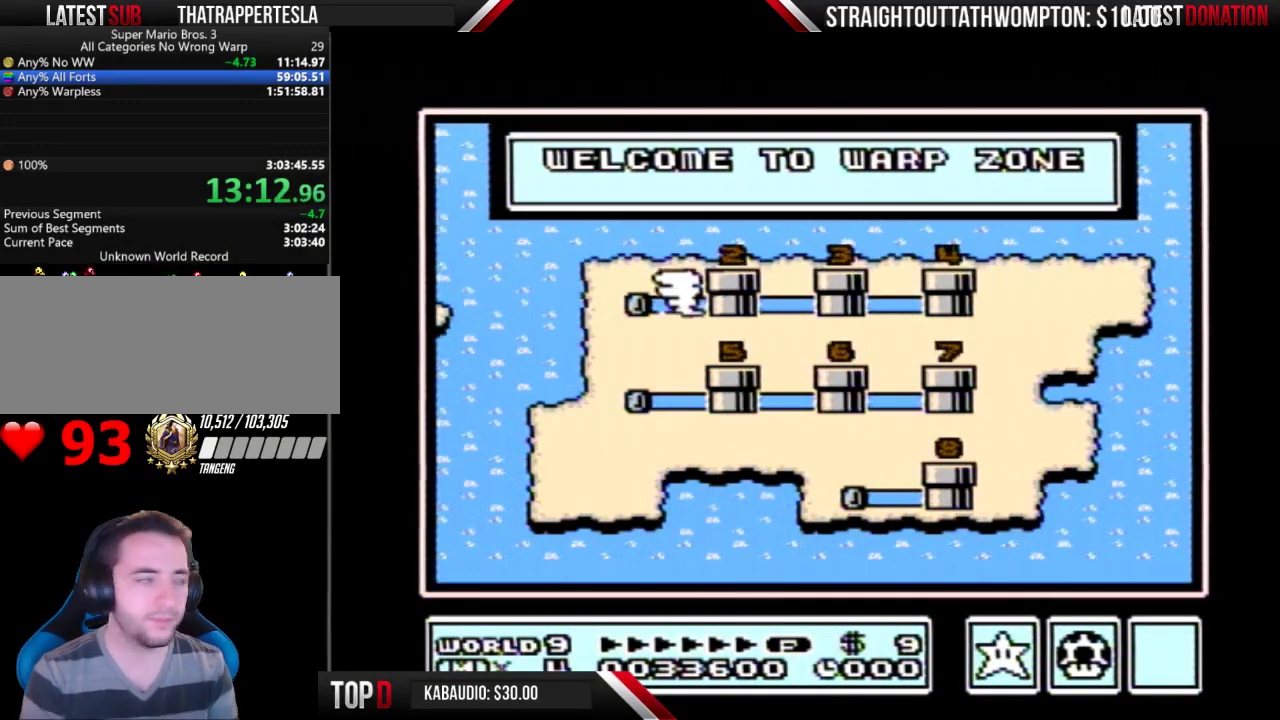
{"buttons": ["DPAD_RIGHT"], "events": []}
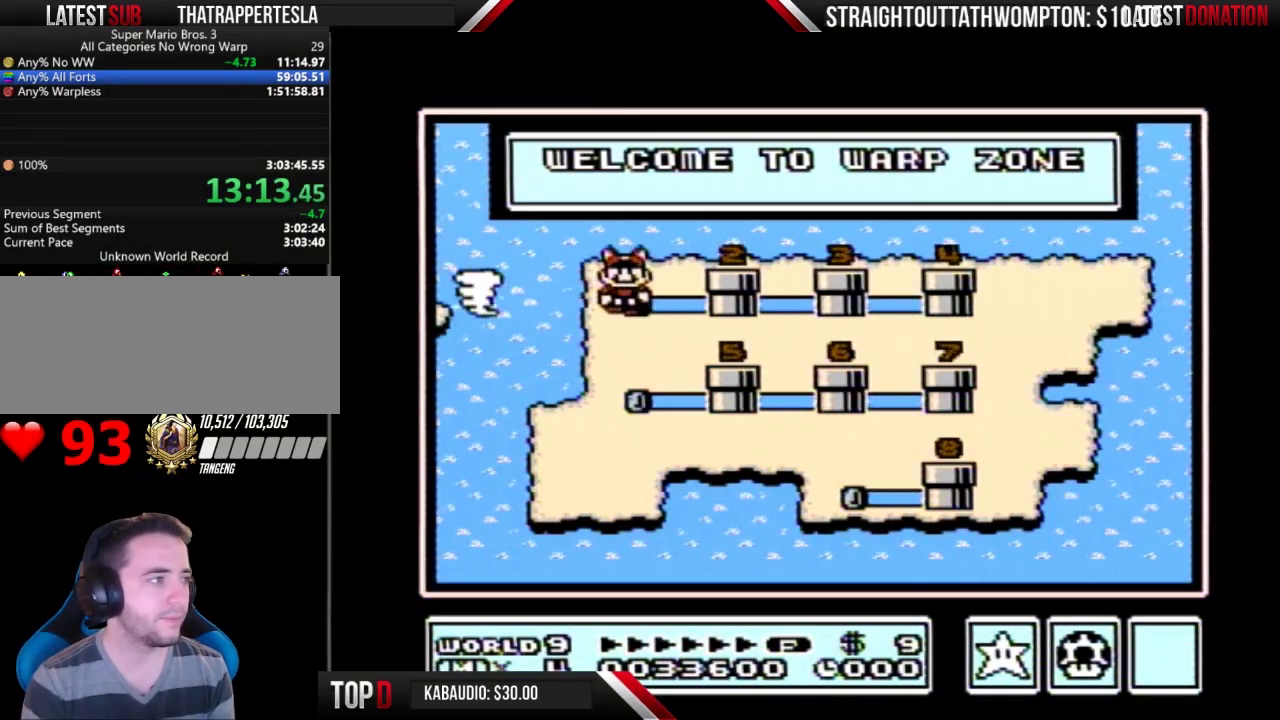
{"buttons": [], "events": [[300, "DPAD_RIGHT", "up"]]}
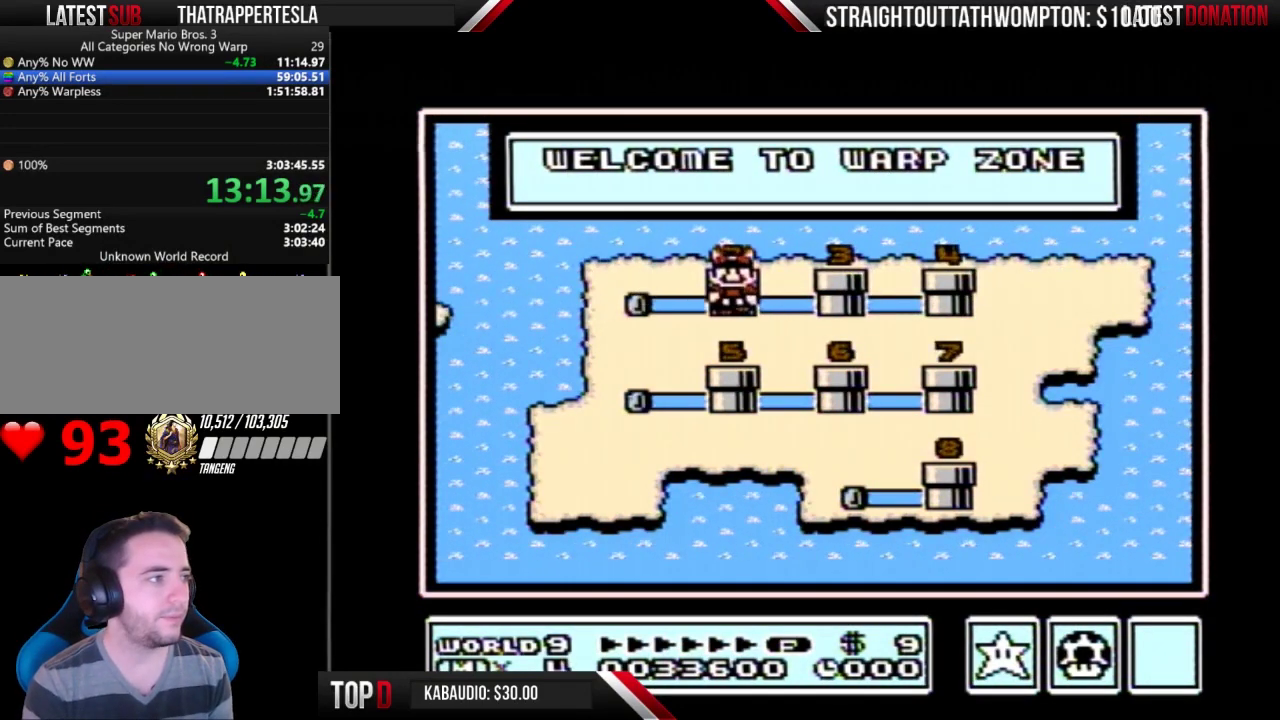
{"buttons": [], "events": []}
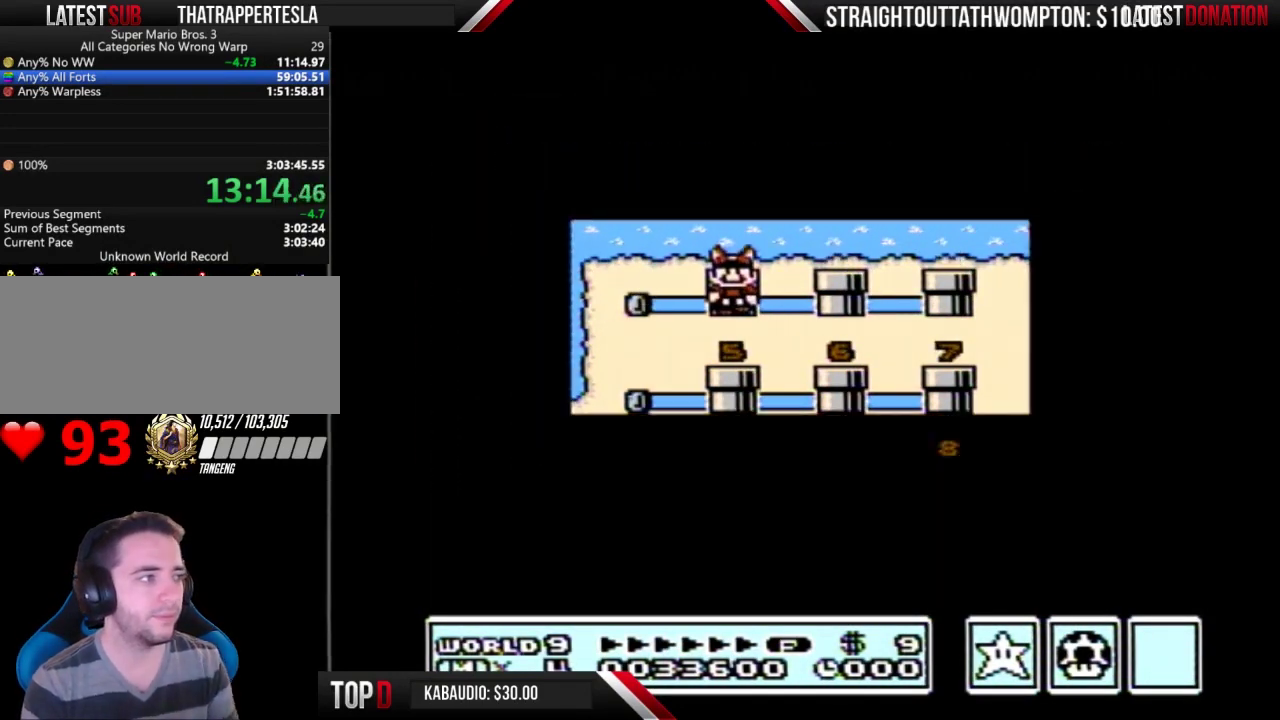
{"buttons": [], "events": []}
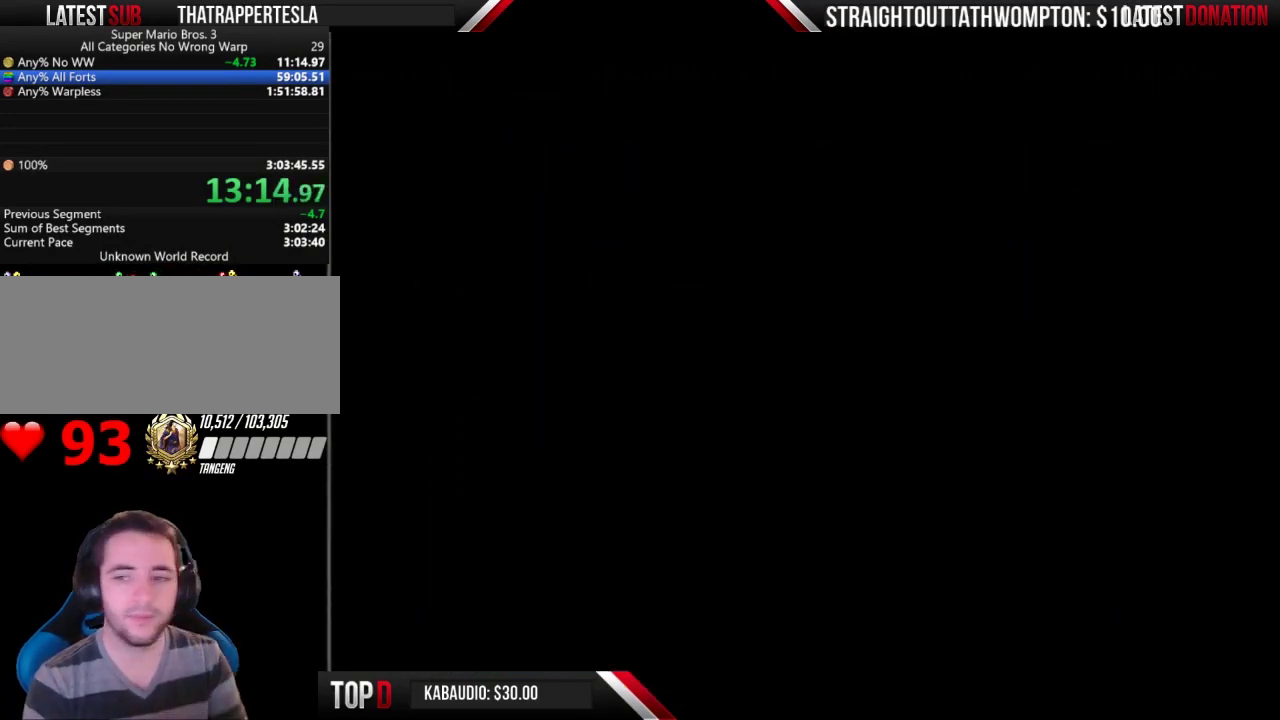
{"buttons": ["DPAD_RIGHT"], "events": [[33, "A", "down"], [100, "A", "up"], [100, "B", "down"], [367, "B", "up"], [433, "DPAD_RIGHT", "down"]]}
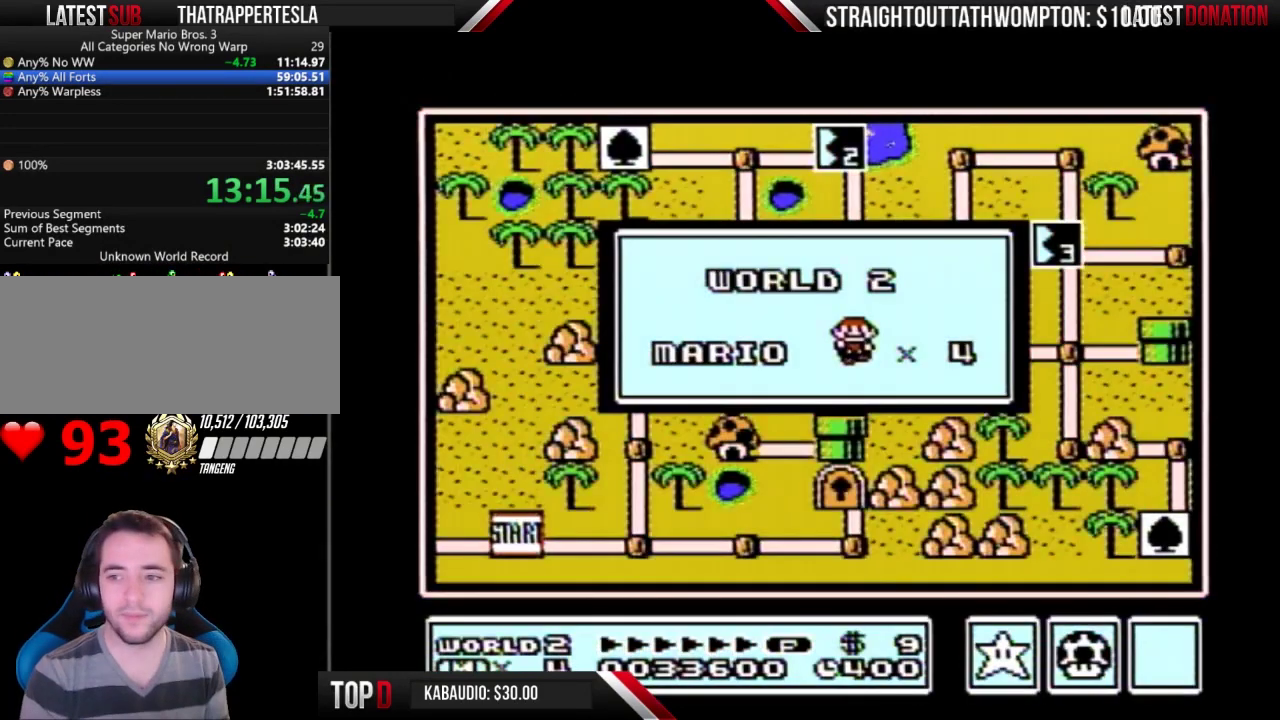
{"buttons": ["DPAD_RIGHT"], "events": []}
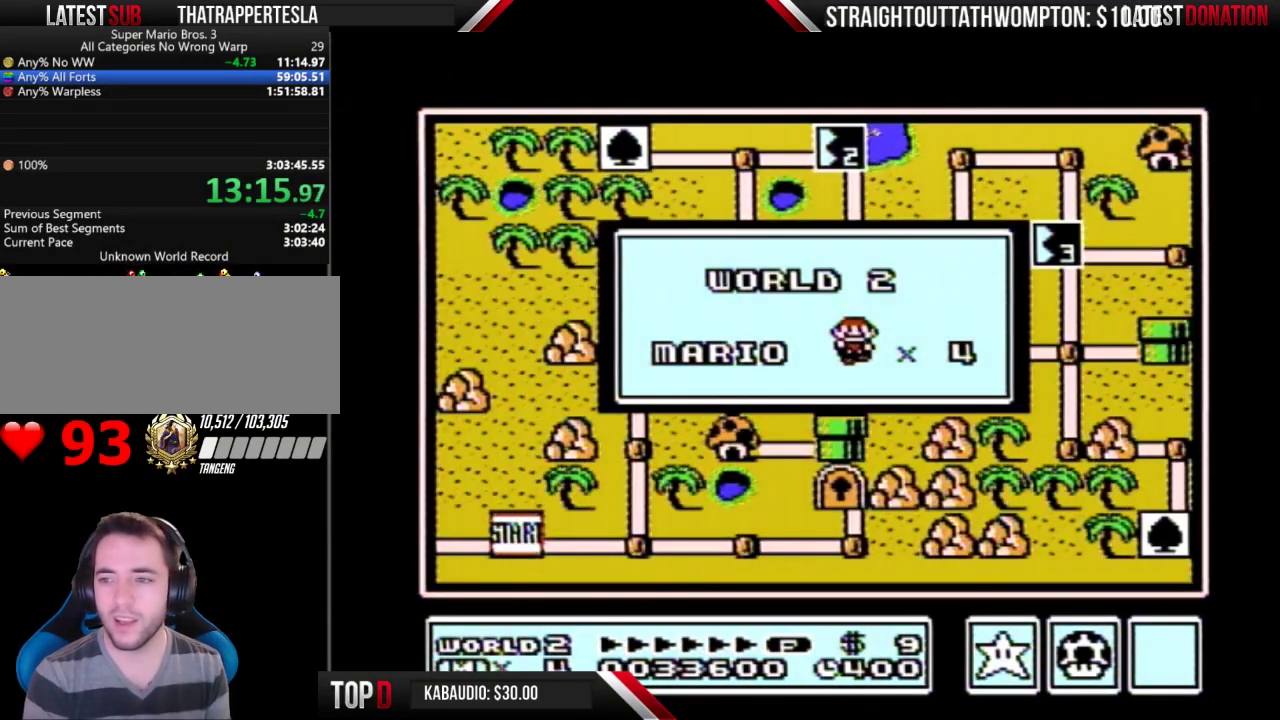
{"buttons": ["DPAD_RIGHT"], "events": []}
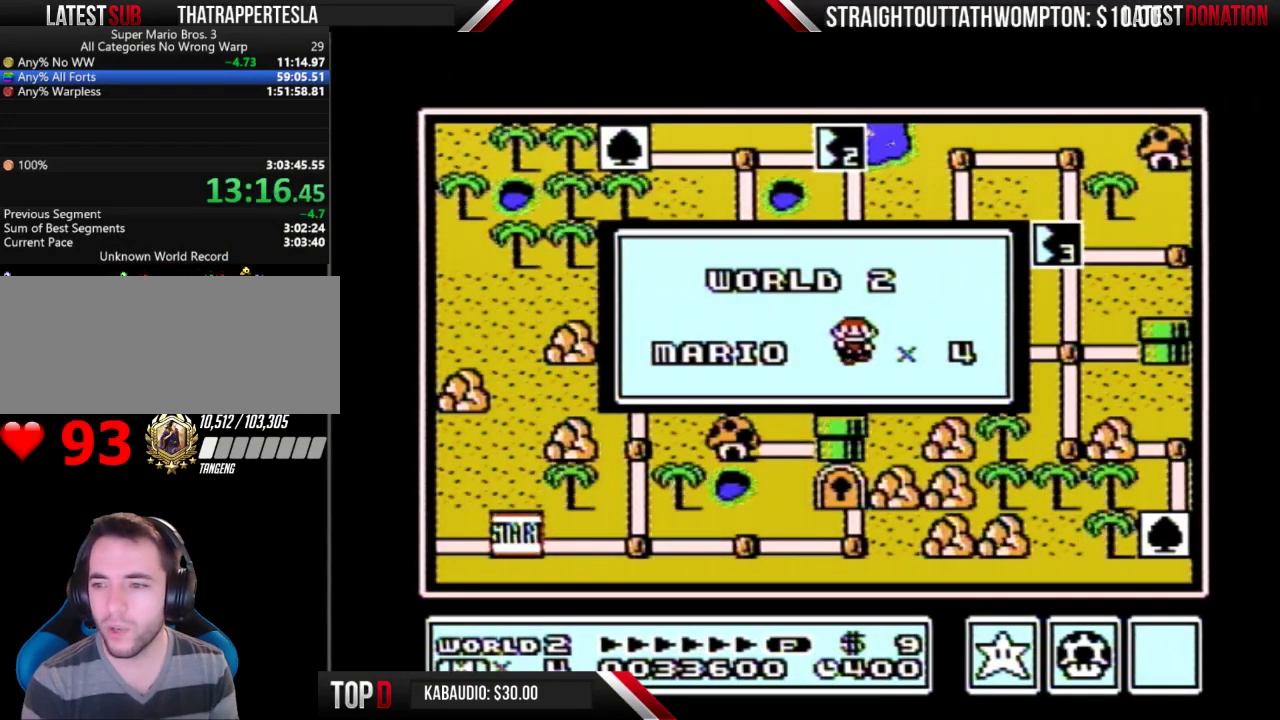
{"buttons": ["DPAD_RIGHT"], "events": []}
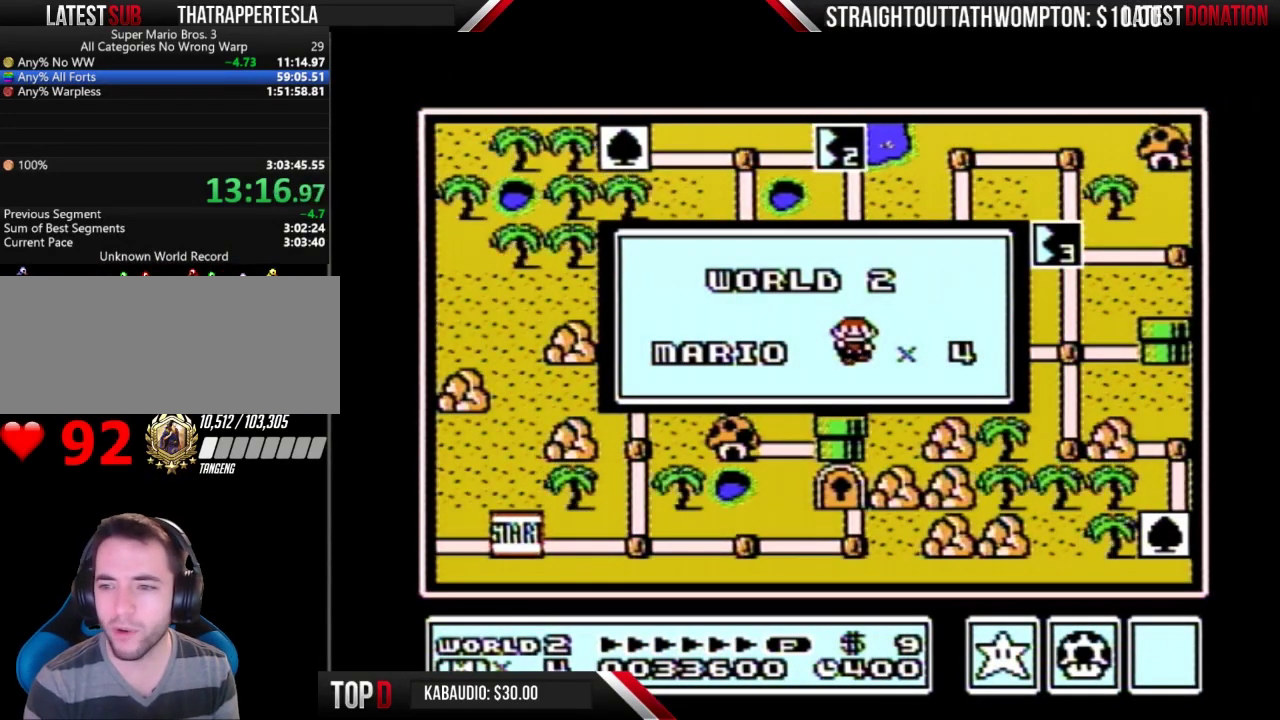
{"buttons": ["DPAD_RIGHT"], "events": []}
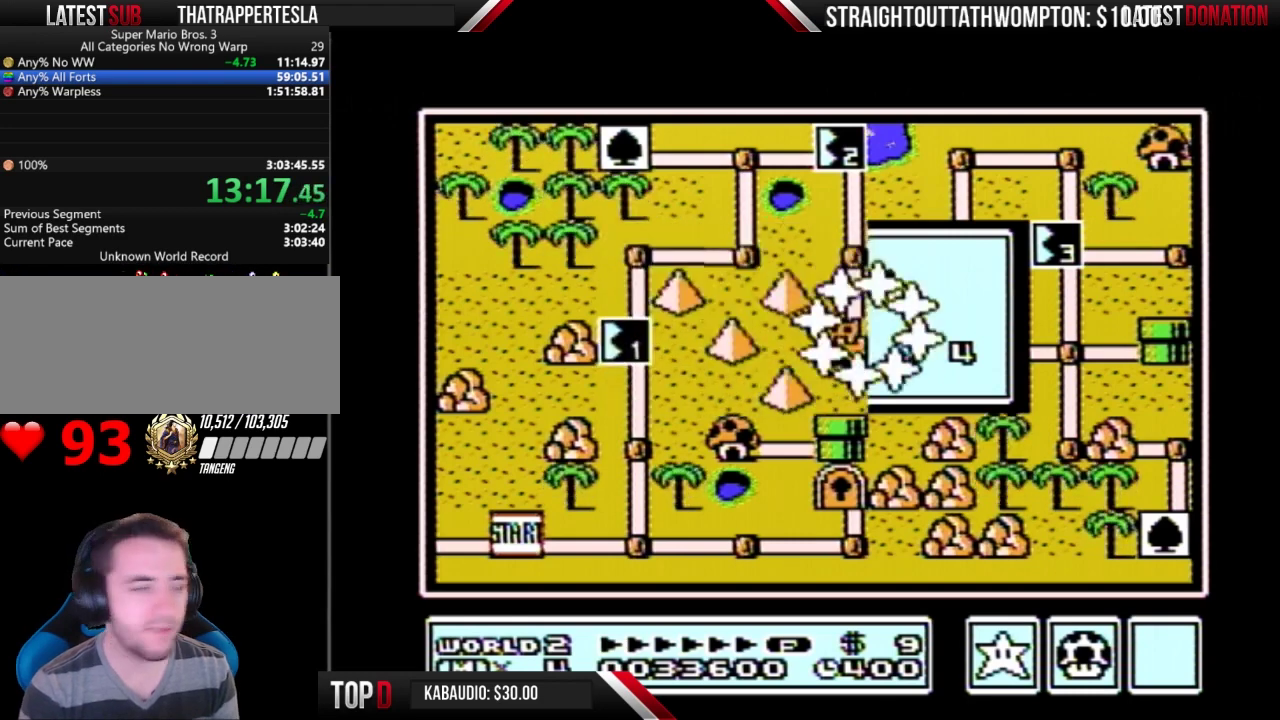
{"buttons": ["DPAD_RIGHT"], "events": []}
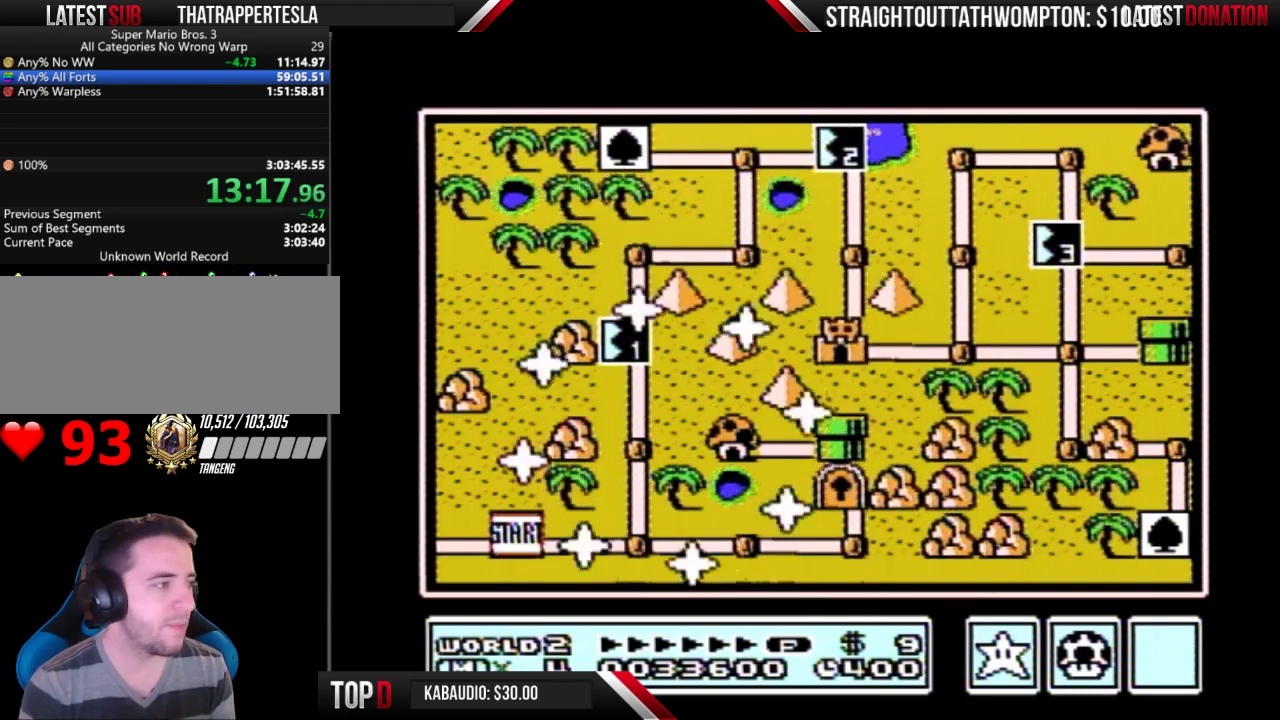
{"buttons": ["DPAD_RIGHT"], "events": []}
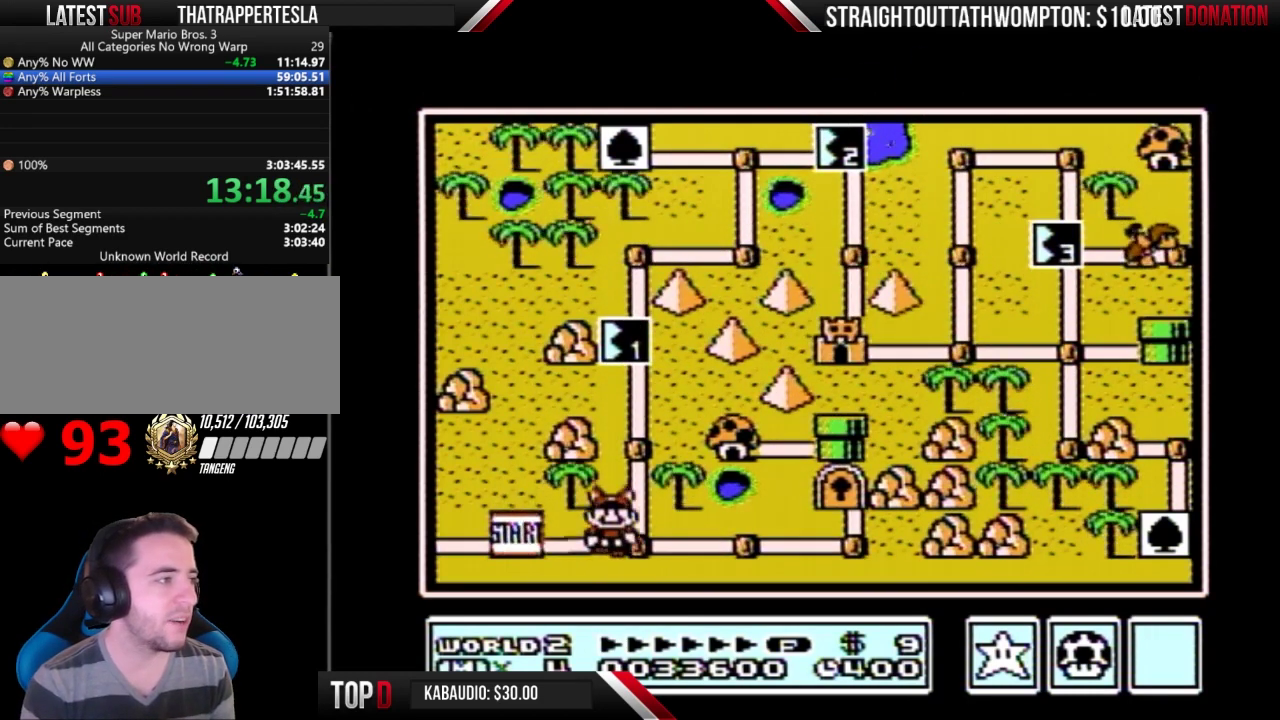
{"buttons": ["DPAD_UP"], "events": [[67, "DPAD_RIGHT", "up"], [167, "DPAD_UP", "down"]]}
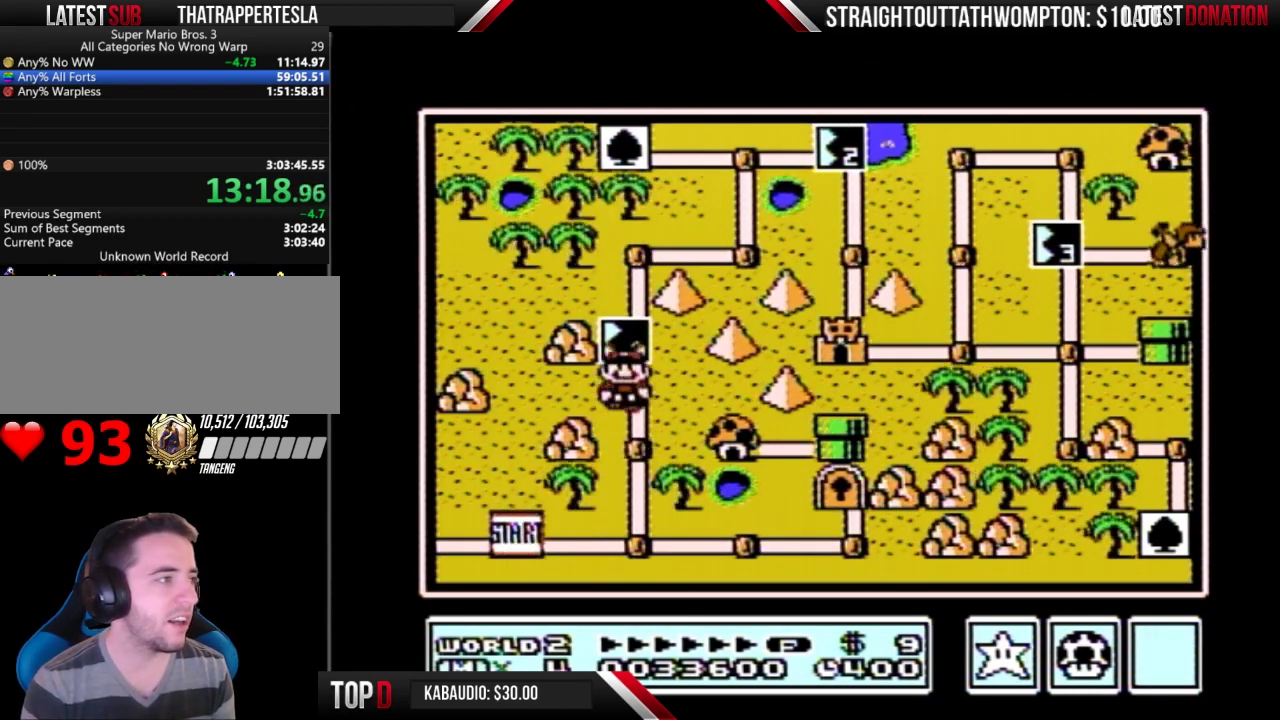
{"buttons": ["DPAD_UP"], "events": []}
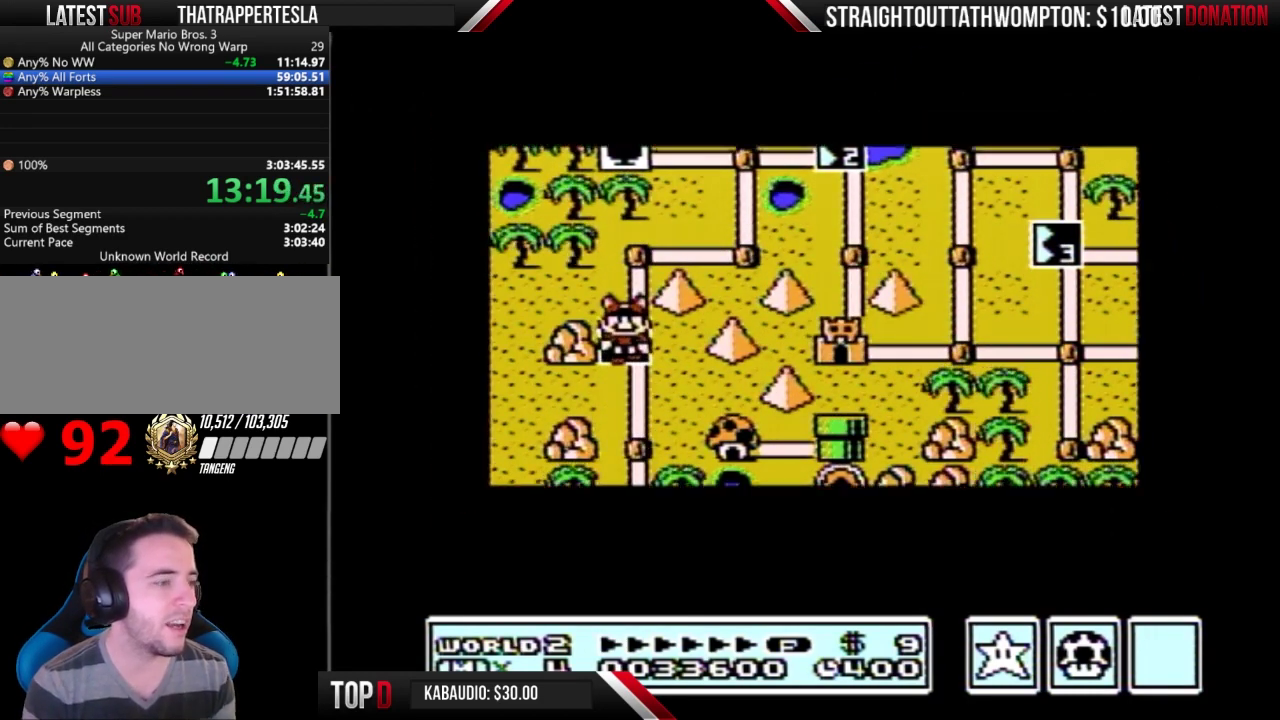
{"buttons": ["DPAD_UP"], "events": []}
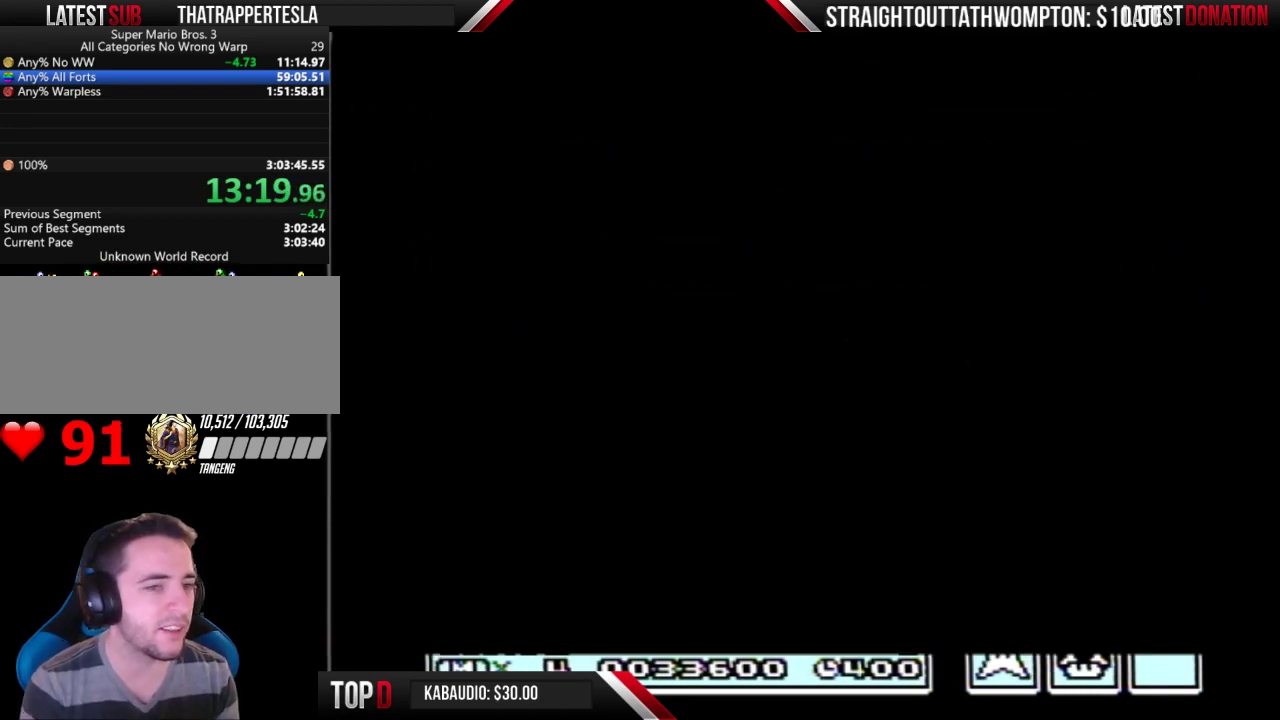
{"buttons": ["B", "DPAD_RIGHT"], "events": [[300, "B", "down"], [300, "DPAD_RIGHT", "down"], [300, "DPAD_UP", "up"]]}
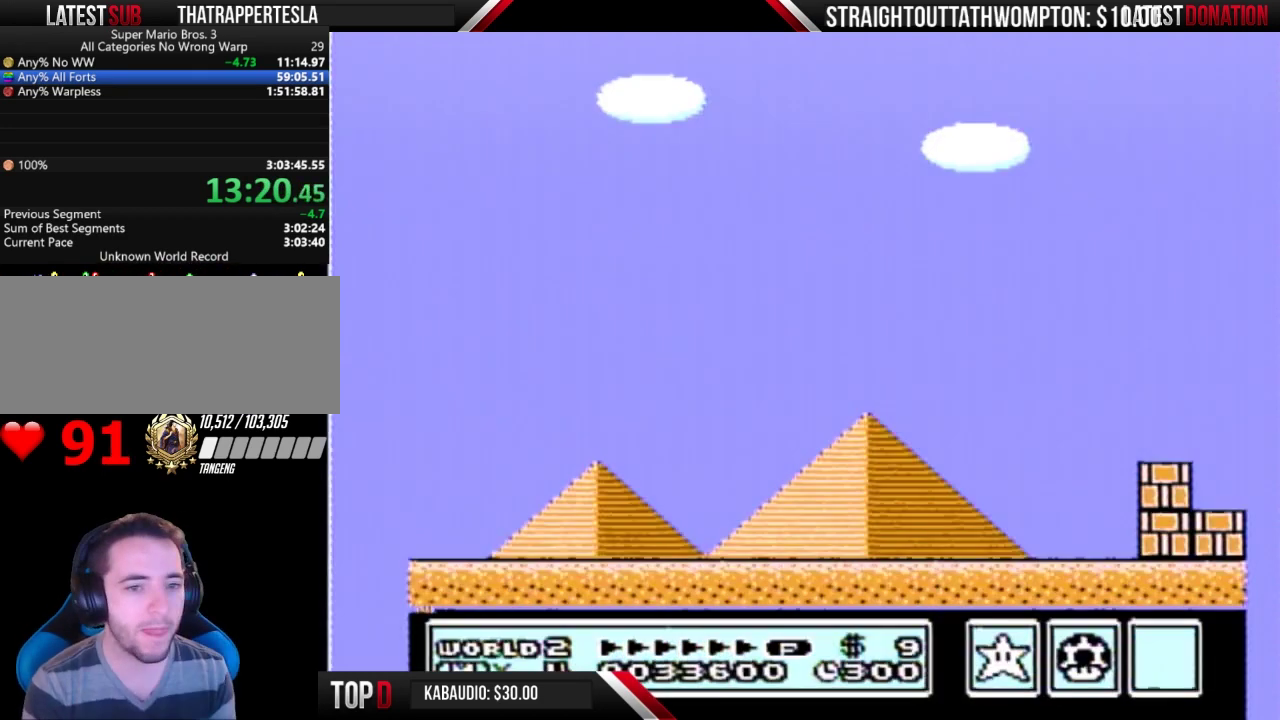
{"buttons": ["B", "DPAD_RIGHT"], "events": []}
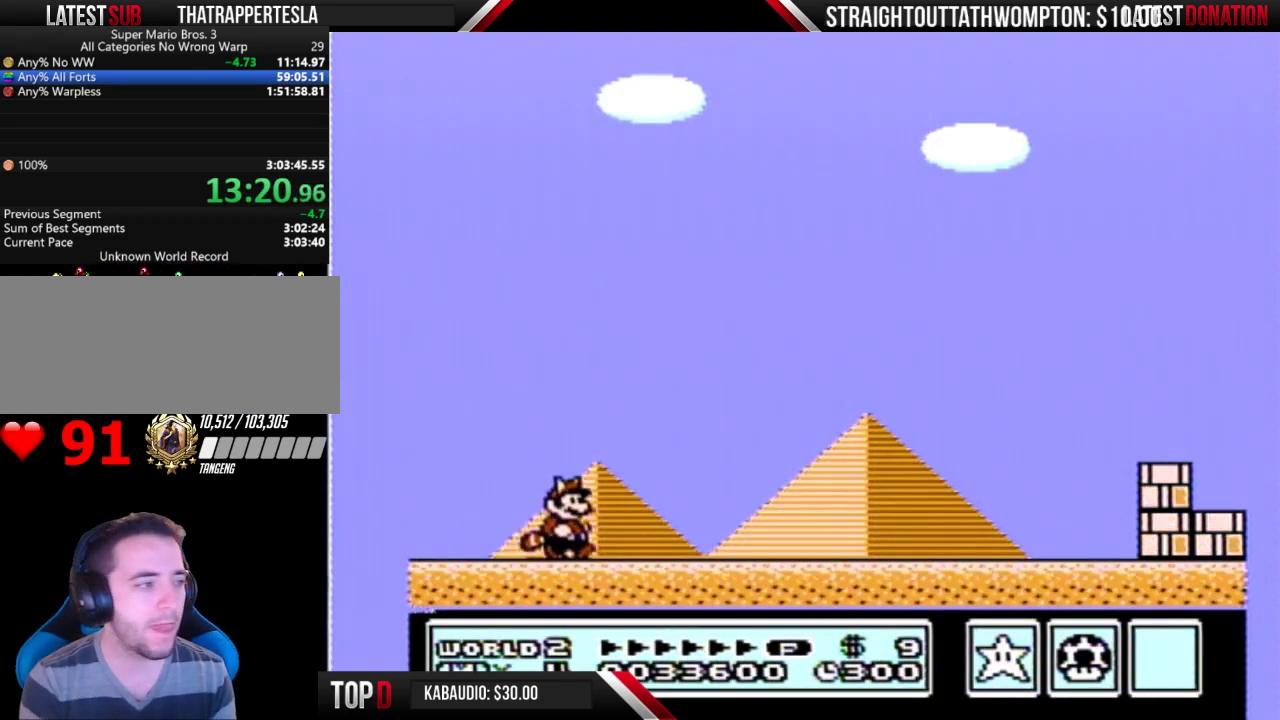
{"buttons": ["B", "DPAD_RIGHT"], "events": []}
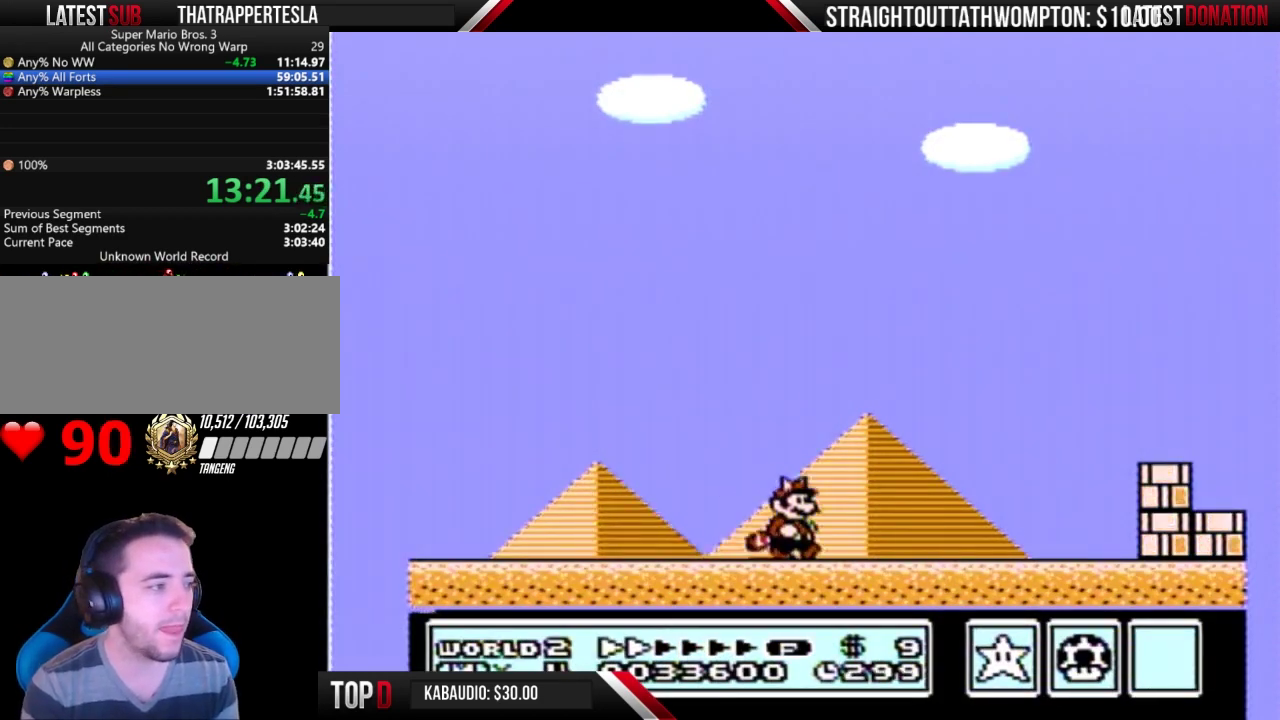
{"buttons": ["B", "DPAD_RIGHT"], "events": []}
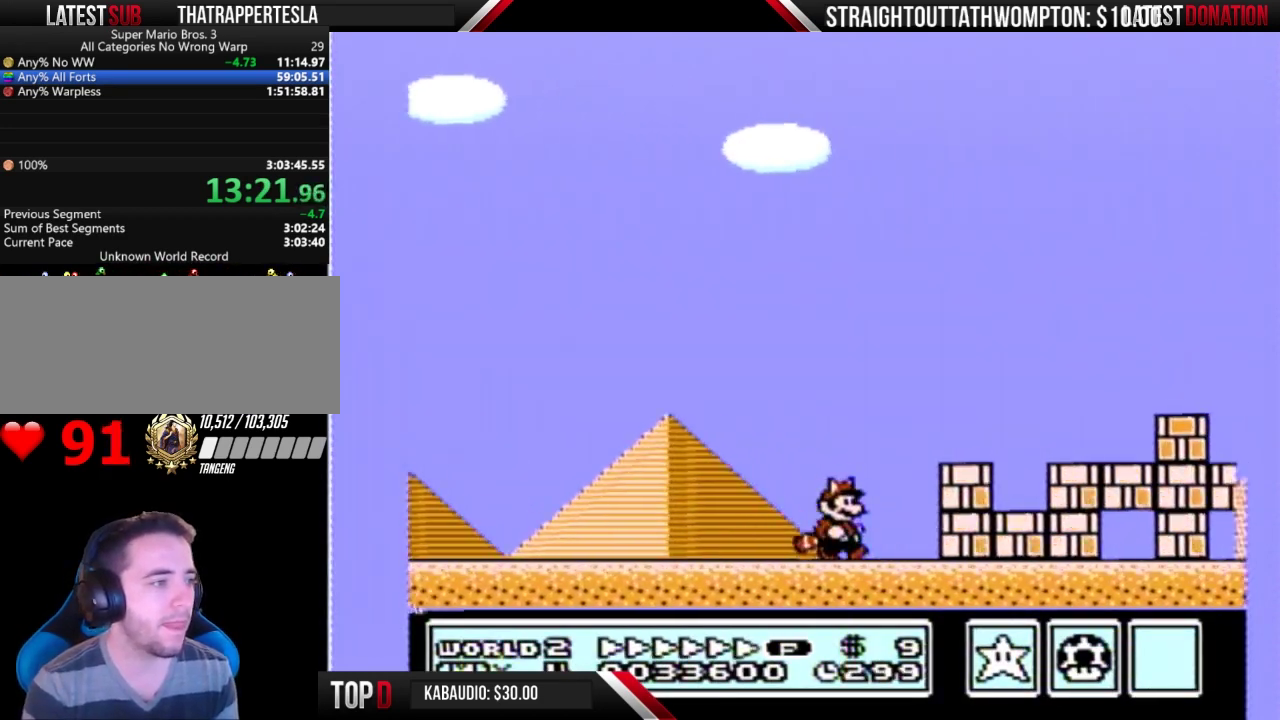
{"buttons": ["A", "B", "DPAD_RIGHT"], "events": [[200, "A", "down"]]}
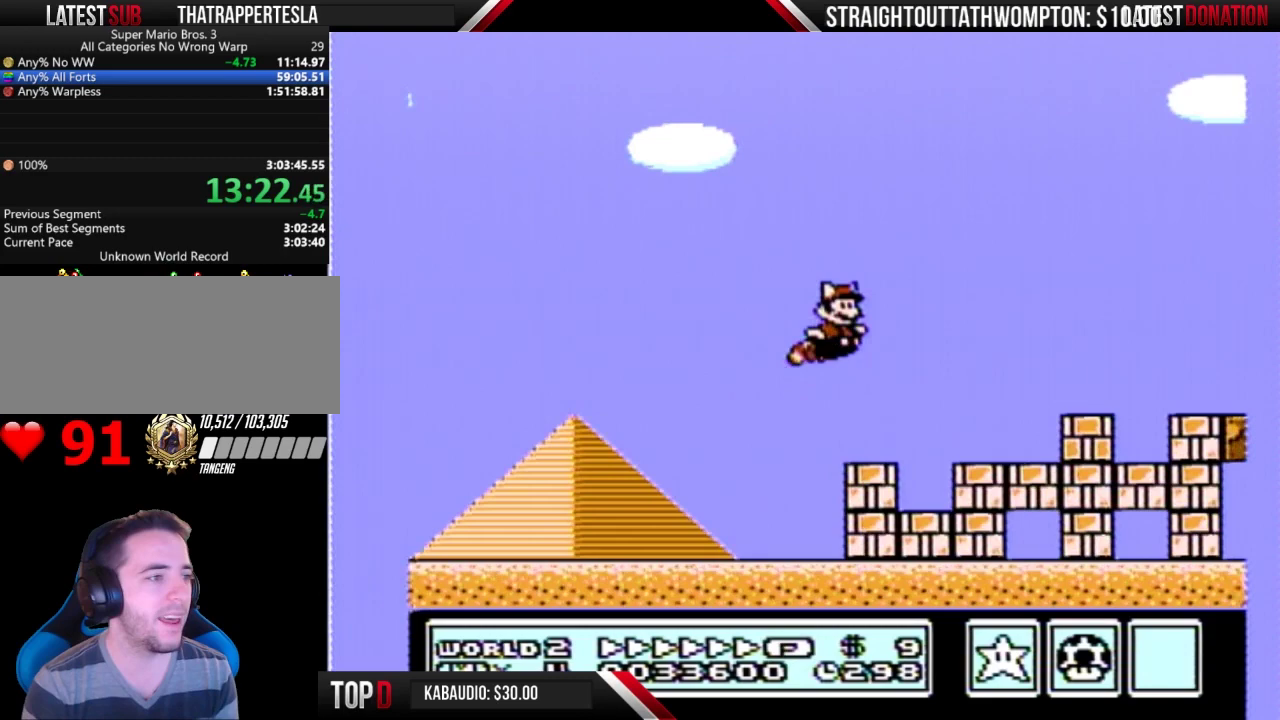
{"buttons": ["B", "DPAD_RIGHT"], "events": [[100, "A", "up"]]}